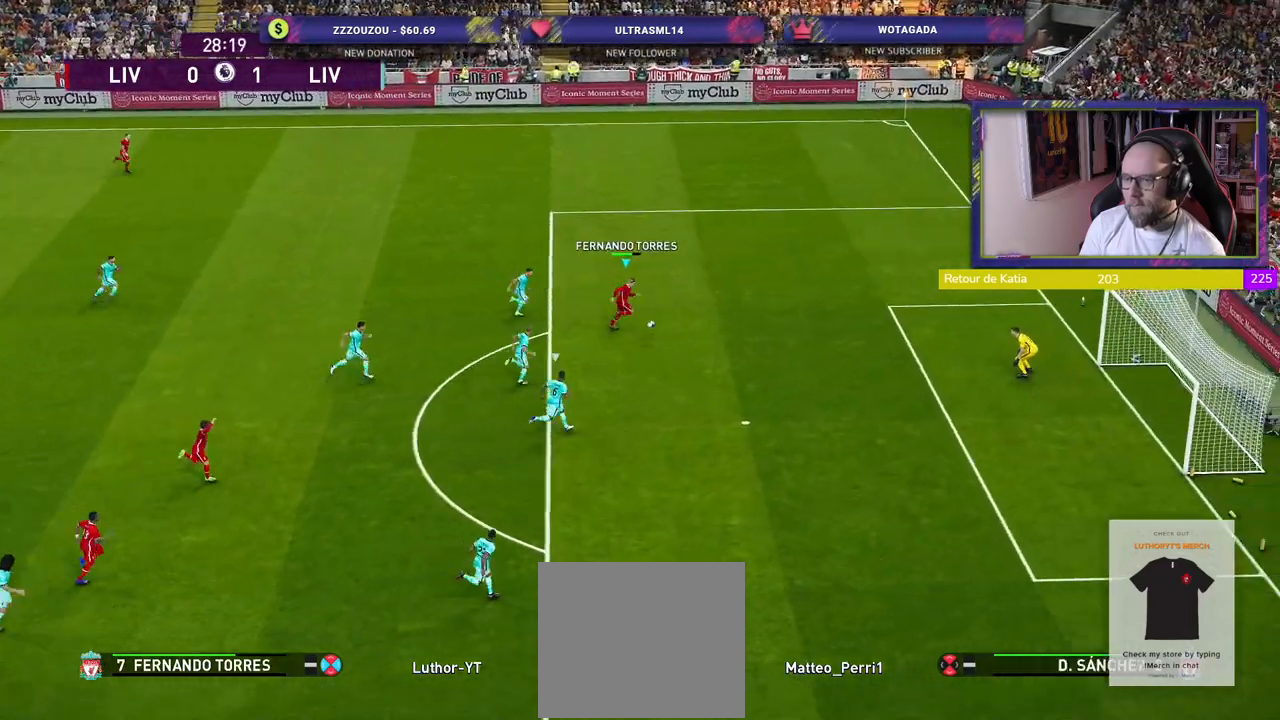
Gameplay with a controller (PlayStation layout); each line is a JSON object with the inputs held at the frame after it. "events" lists button and stick changes between this image and that frame as [ms after this image, input, new state], when the widget could be followed in between.
{"buttons": ["SQUARE"], "left_stick": "down-right", "right_stick": "center", "events": [[60, "R2", "up"], [480, "SQUARE", "down"]]}
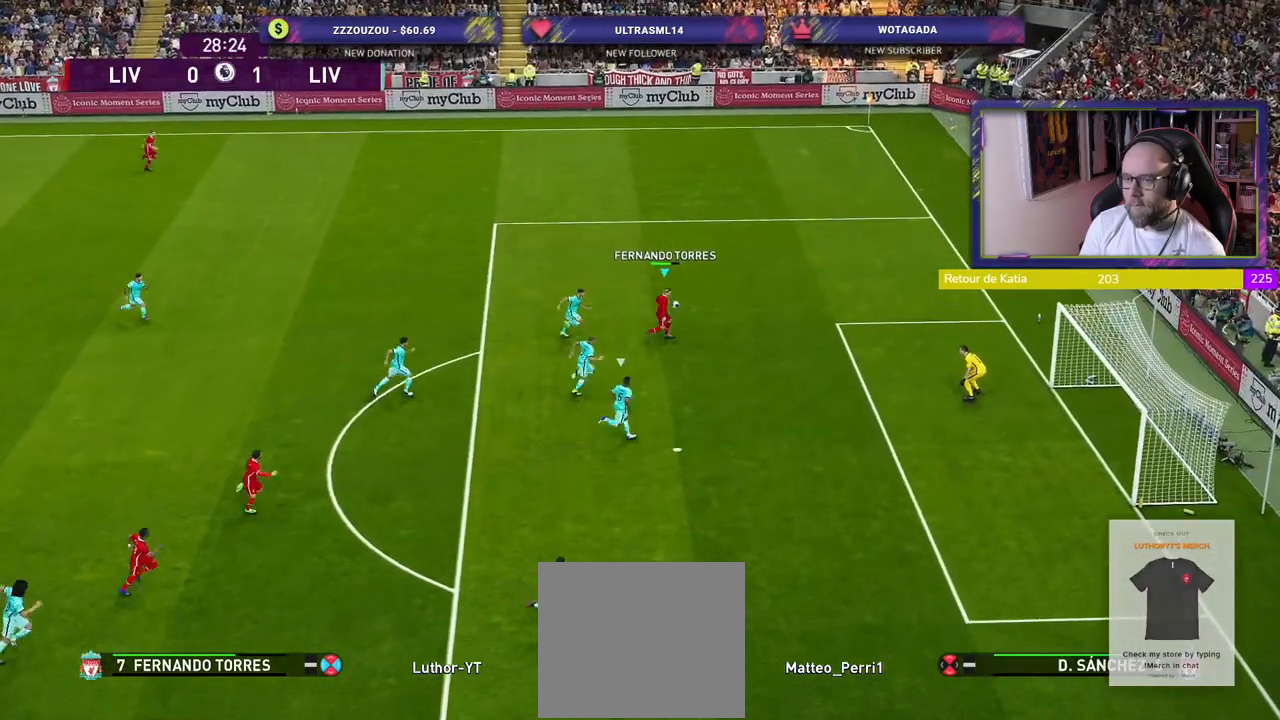
{"buttons": [], "left_stick": "down-right", "right_stick": "center", "events": [[120, "SQUARE", "up"]]}
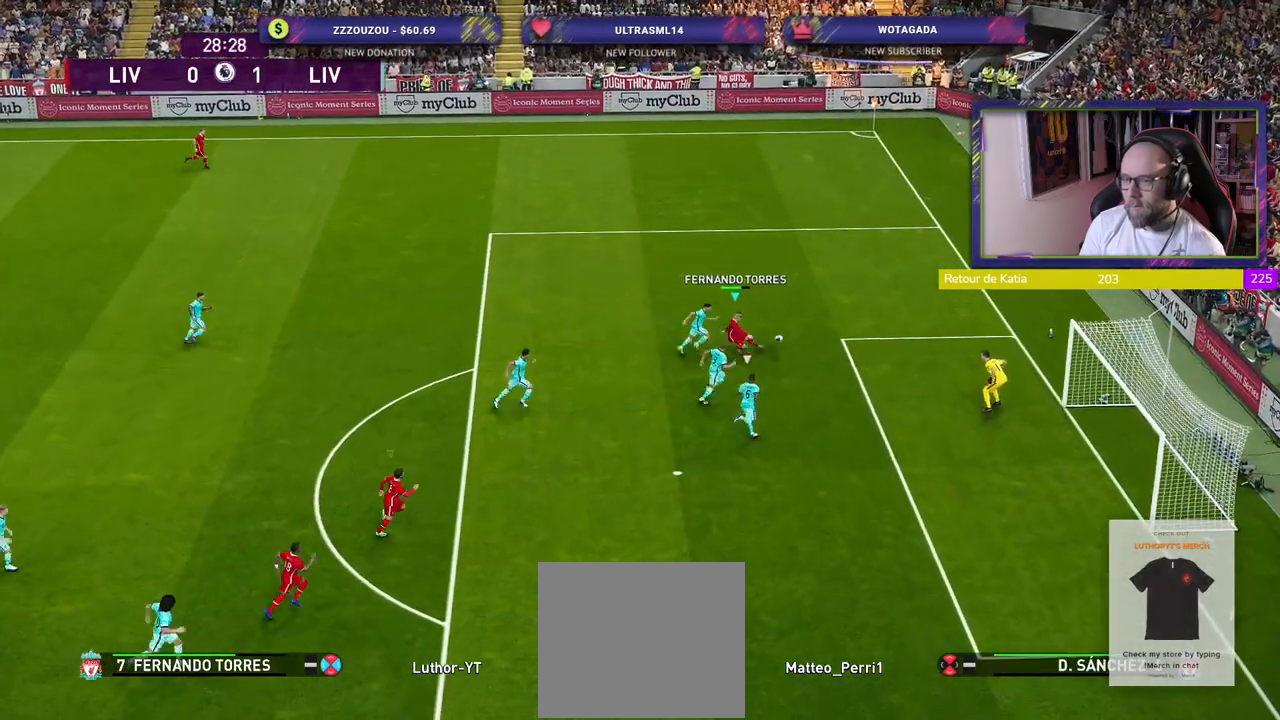
{"buttons": [], "left_stick": "down-right", "right_stick": "center", "events": []}
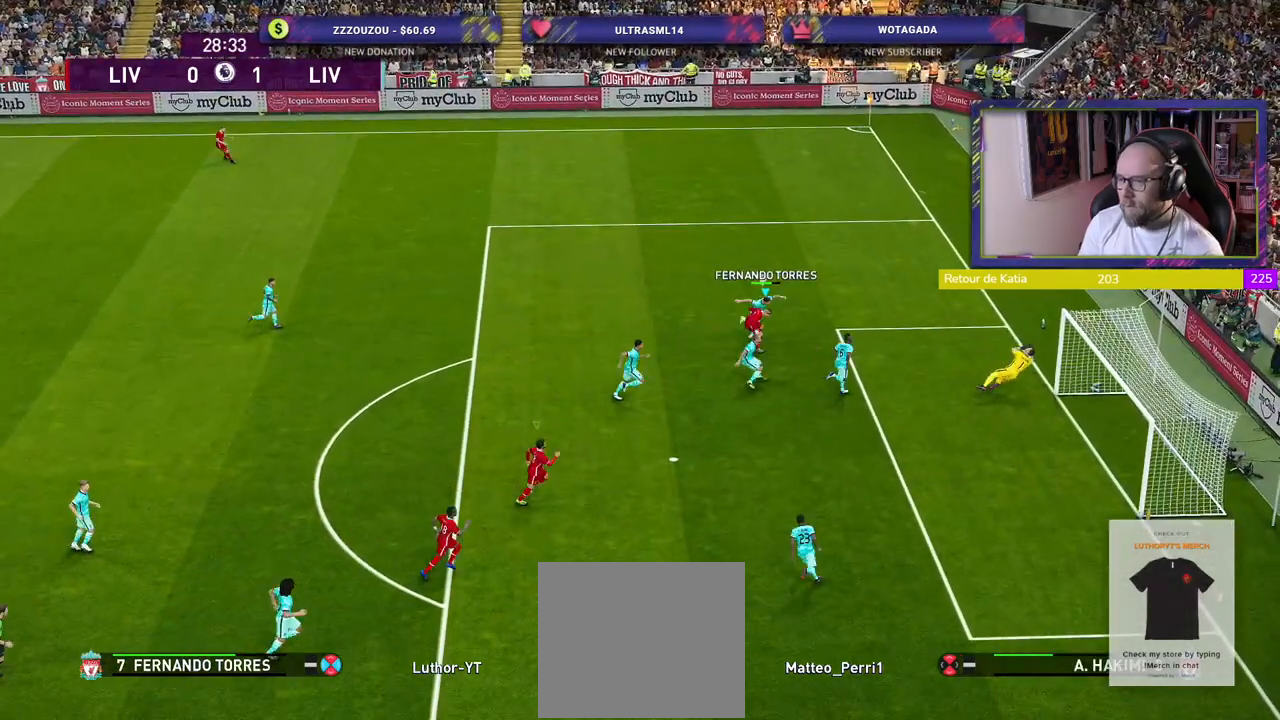
{"buttons": [], "left_stick": "center", "right_stick": "center", "events": [[260, "left_stick", "center"]]}
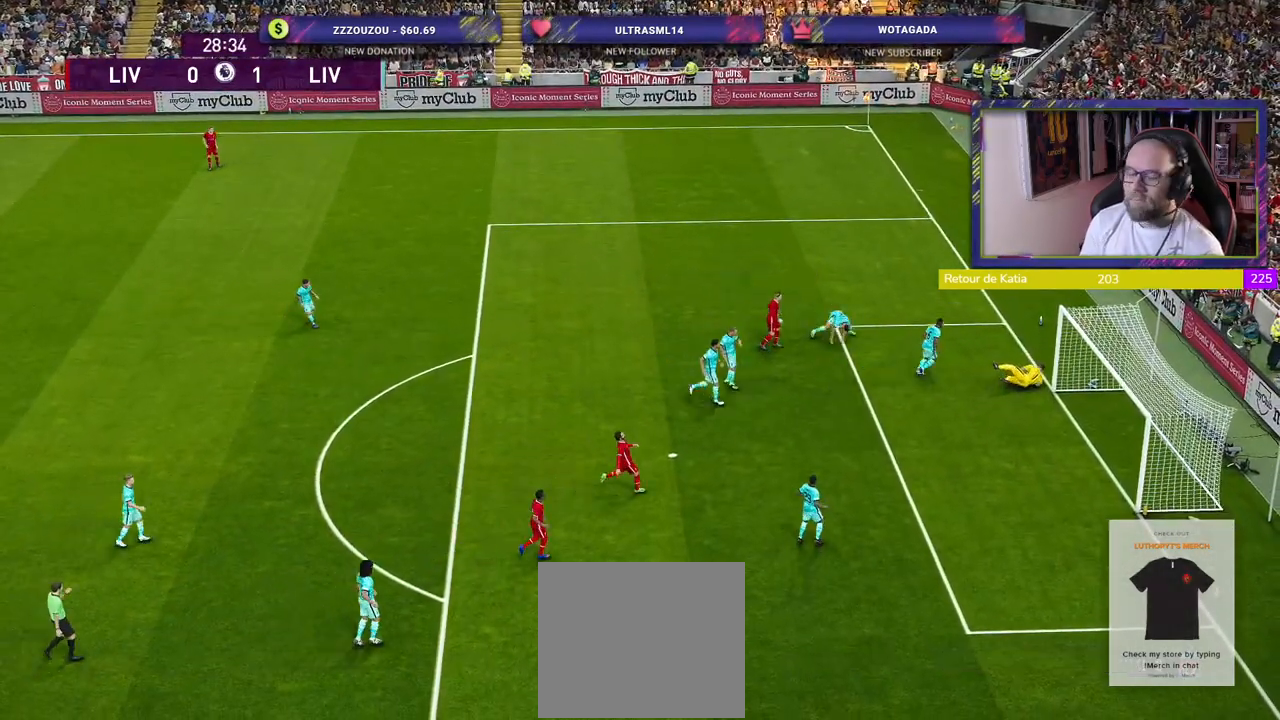
{"buttons": [], "left_stick": "center", "right_stick": "center", "events": []}
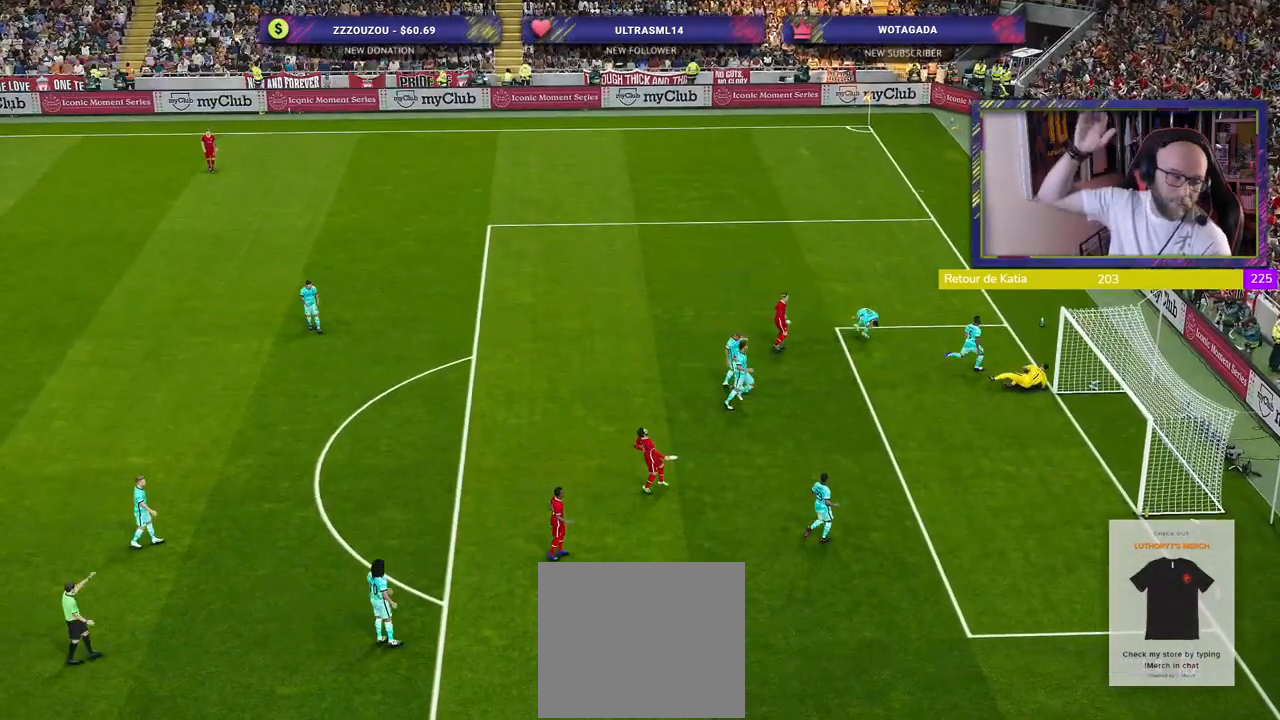
{"buttons": [], "left_stick": "center", "right_stick": "center", "events": []}
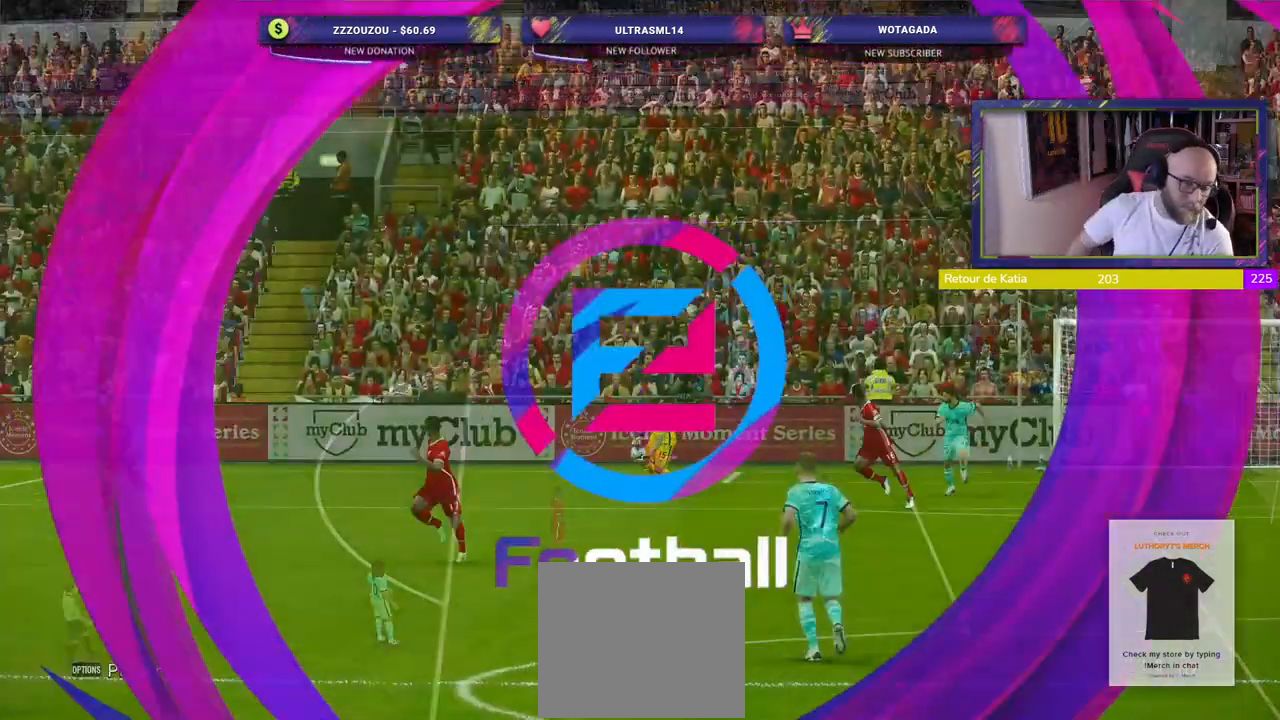
{"buttons": [], "left_stick": "center", "right_stick": "center", "events": []}
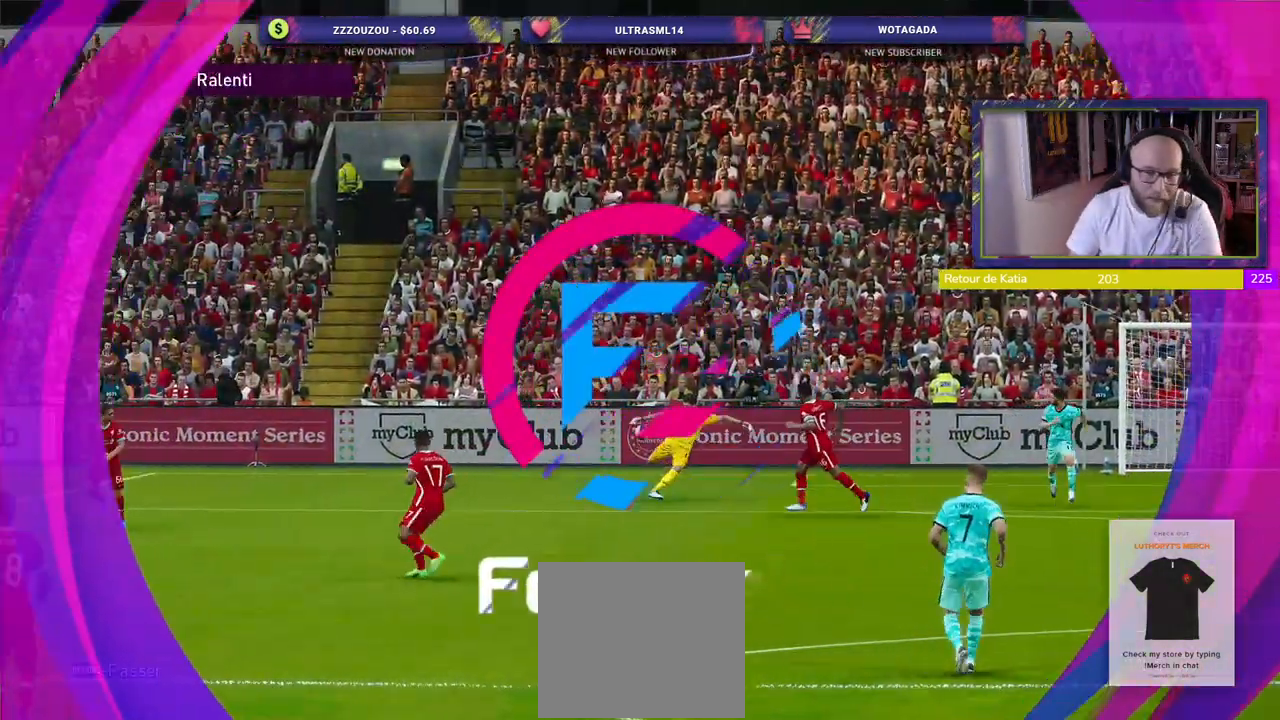
{"buttons": ["START"], "left_stick": "center", "right_stick": "center", "events": [[440, "START", "down"]]}
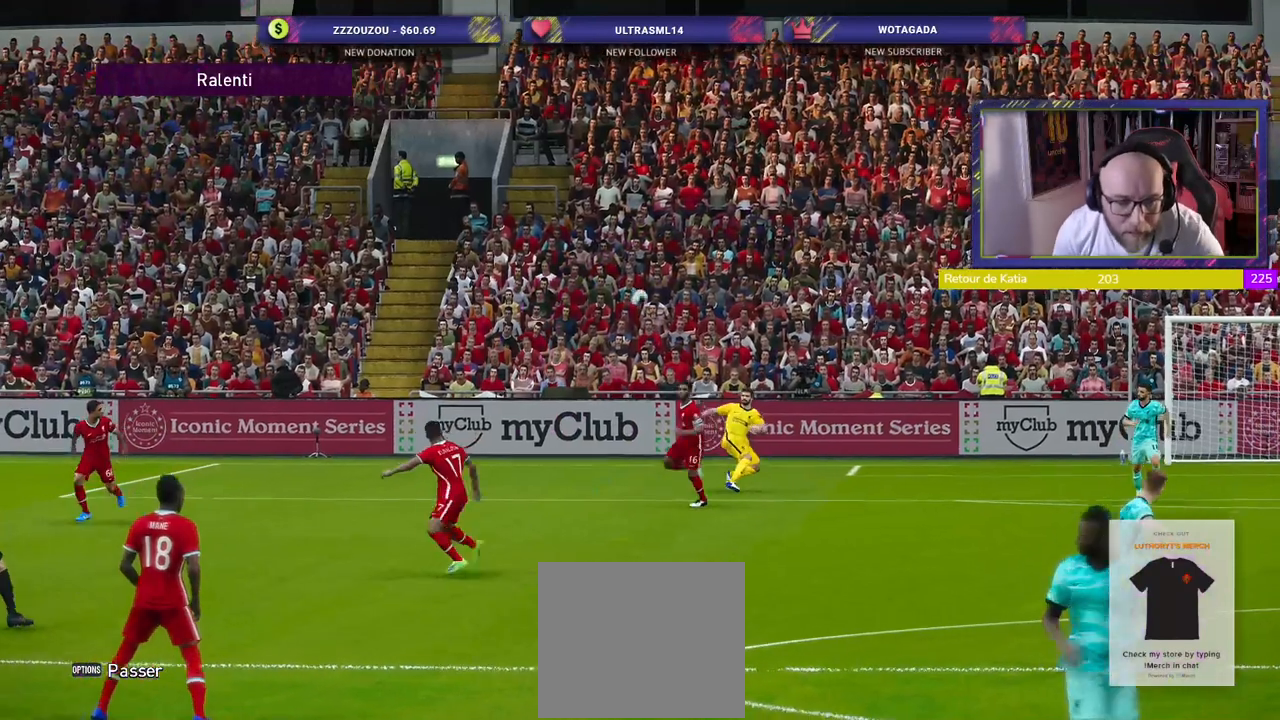
{"buttons": [], "left_stick": "center", "right_stick": "center", "events": [[60, "START", "up"], [160, "START", "down"], [280, "START", "up"], [380, "START", "down"], [500, "START", "up"]]}
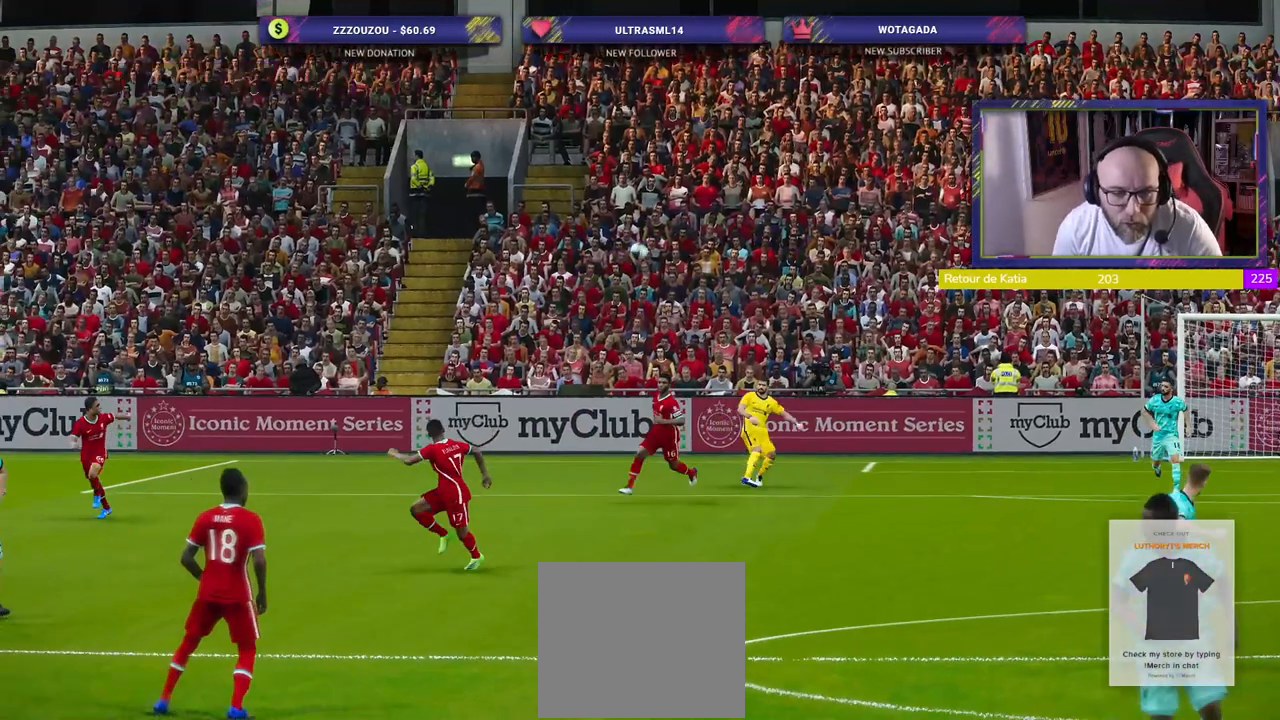
{"buttons": [], "left_stick": "center", "right_stick": "center", "events": []}
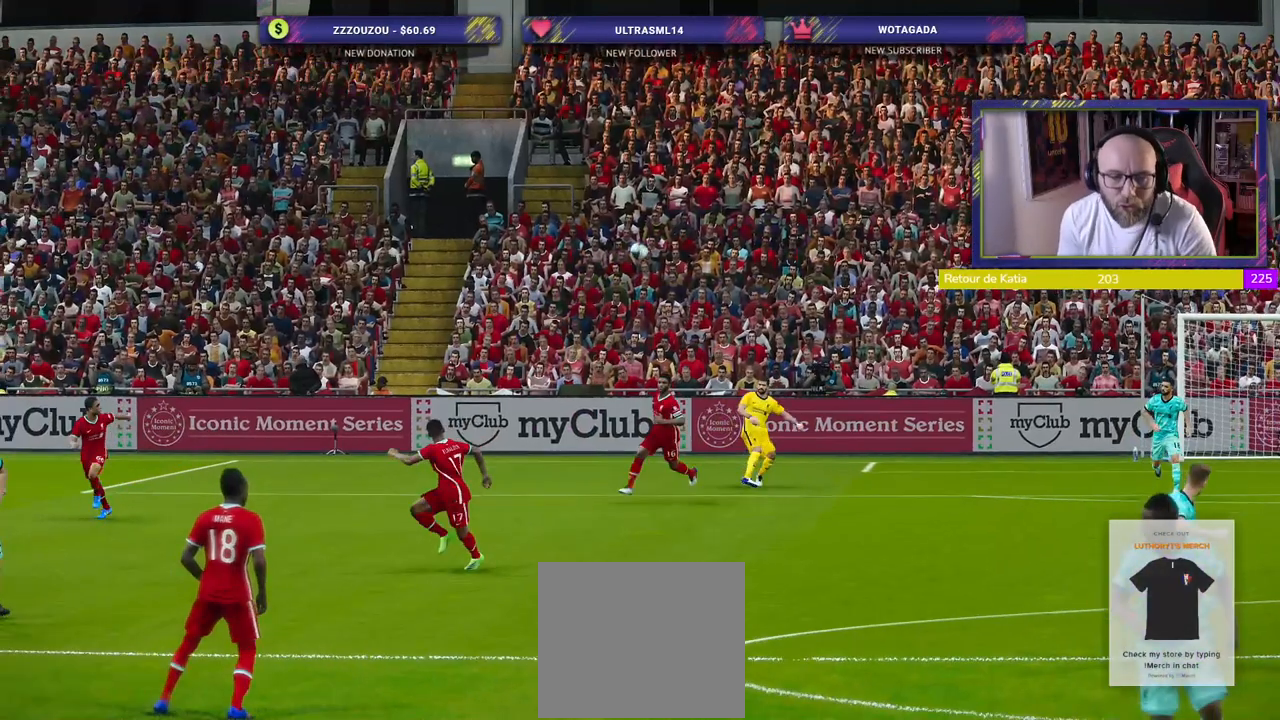
{"buttons": [], "left_stick": "center", "right_stick": "center", "events": []}
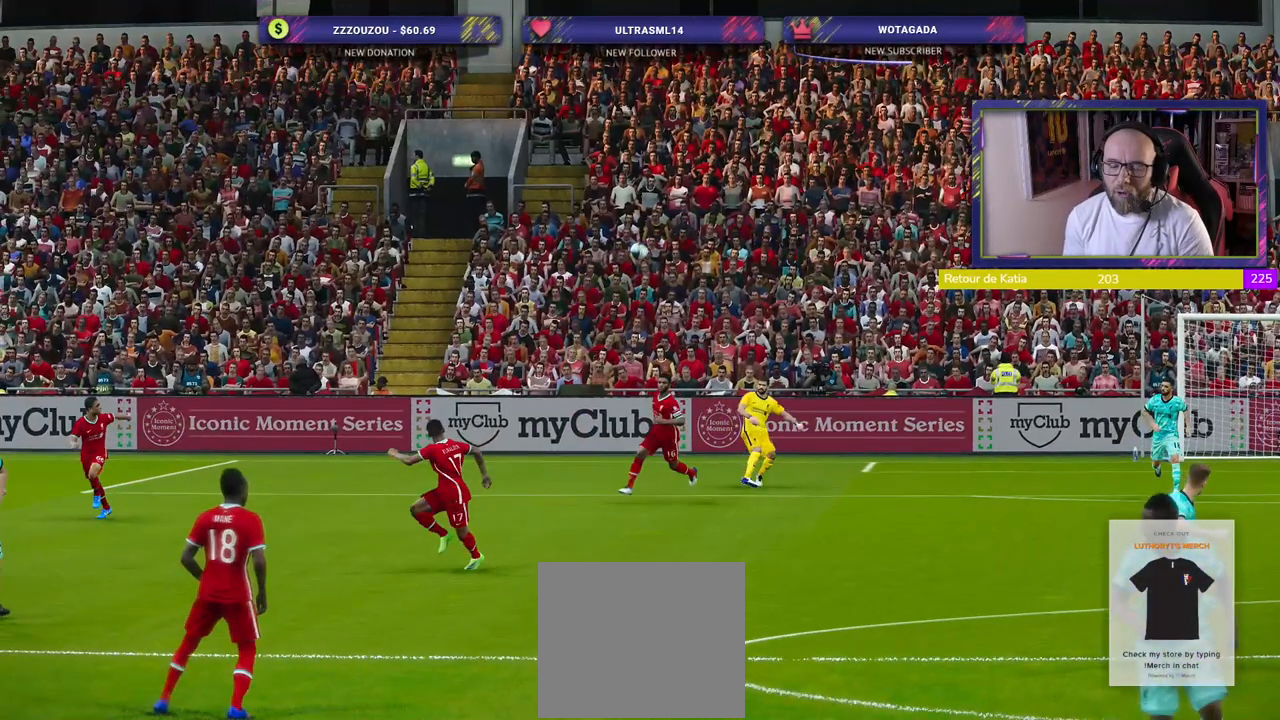
{"buttons": [], "left_stick": "center", "right_stick": "center", "events": []}
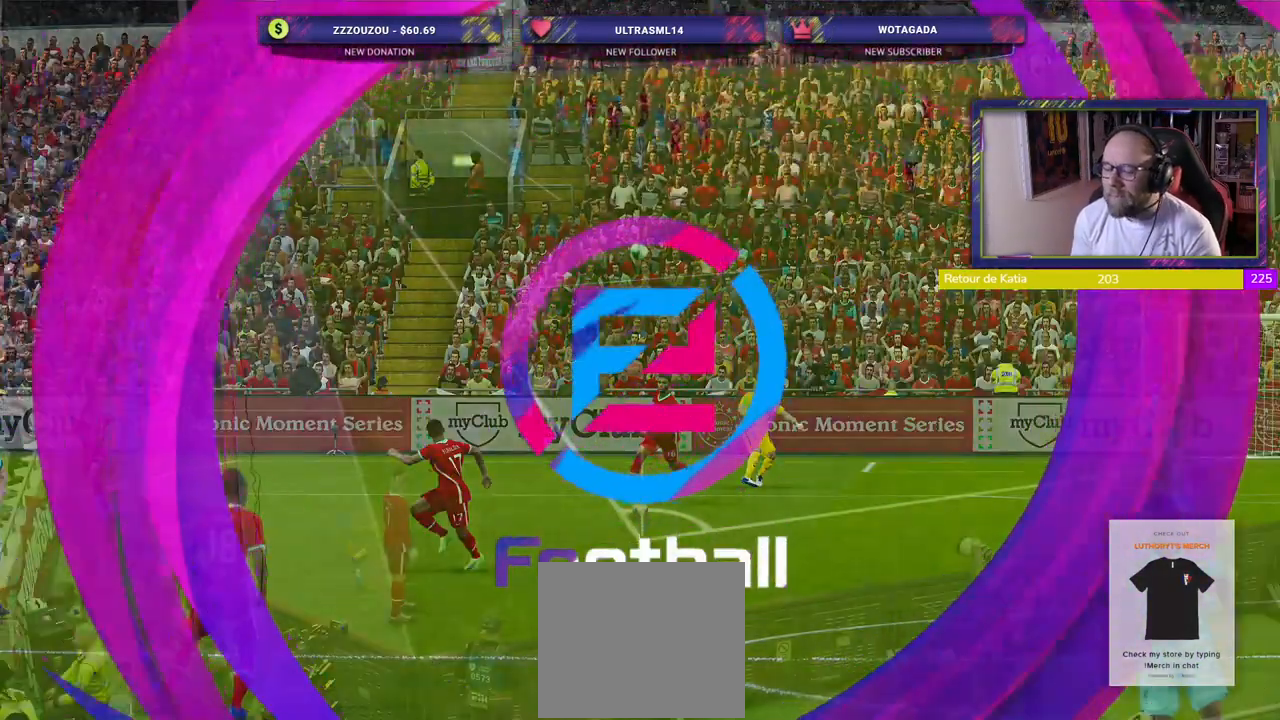
{"buttons": [], "left_stick": "center", "right_stick": "center", "events": []}
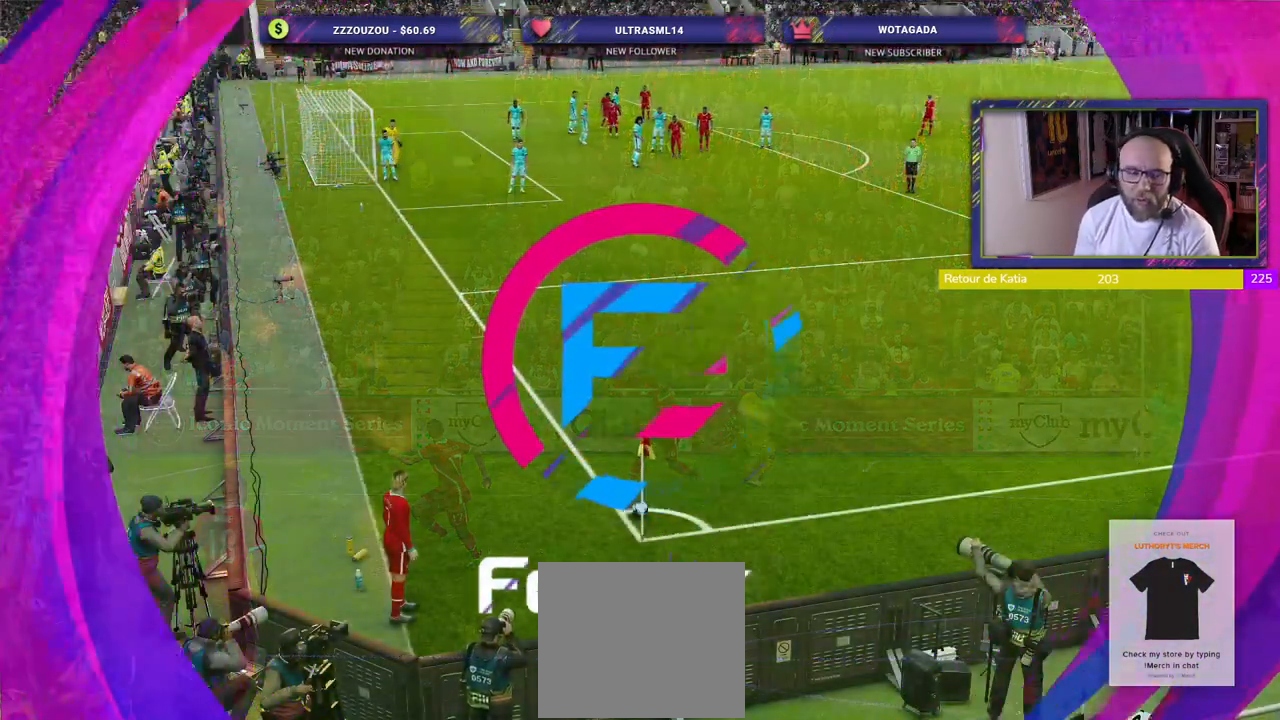
{"buttons": [], "left_stick": "center", "right_stick": "center", "events": []}
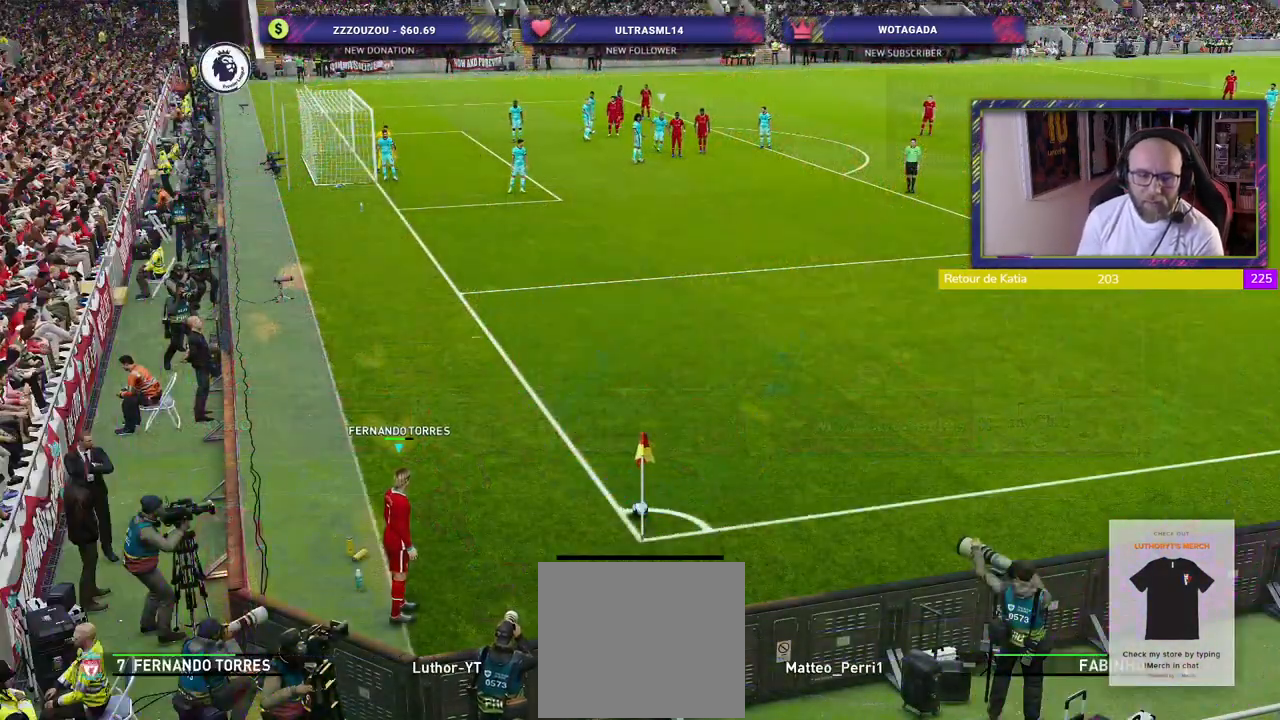
{"buttons": [], "left_stick": "center", "right_stick": "center", "events": []}
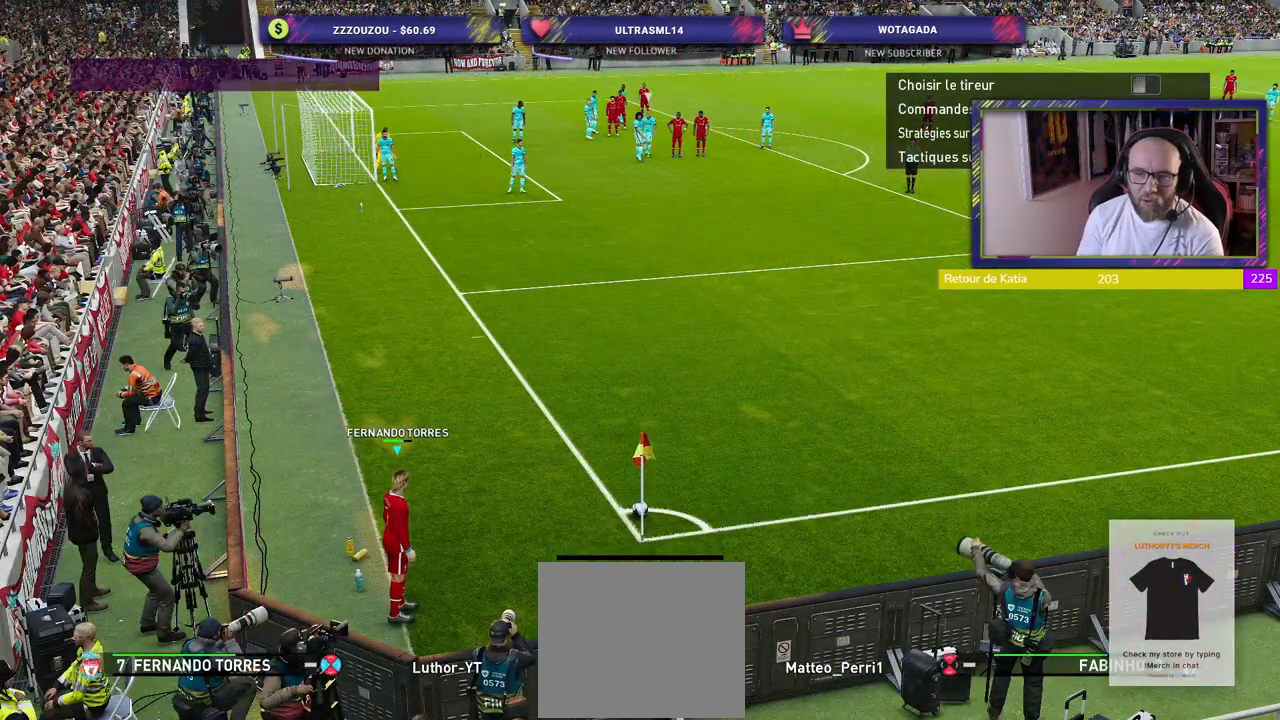
{"buttons": [], "left_stick": "center", "right_stick": "center", "events": []}
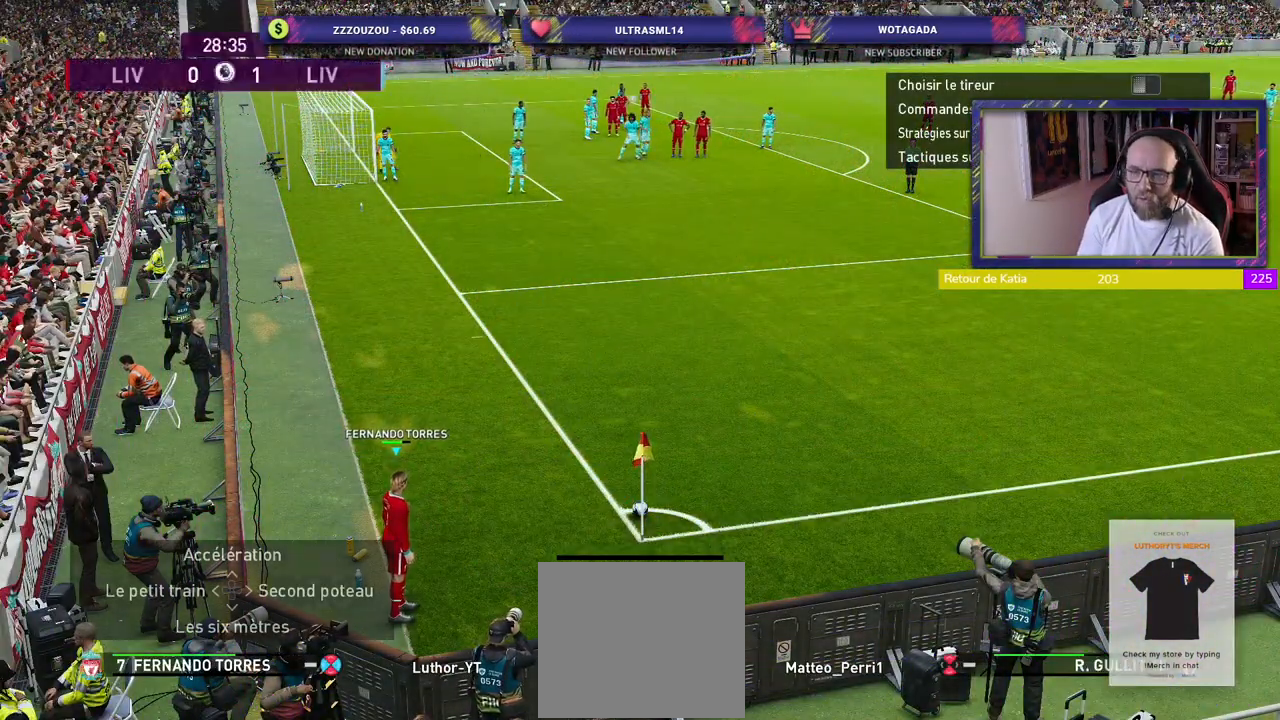
{"buttons": [], "left_stick": "left", "right_stick": "center", "events": [[380, "left_stick", "left"]]}
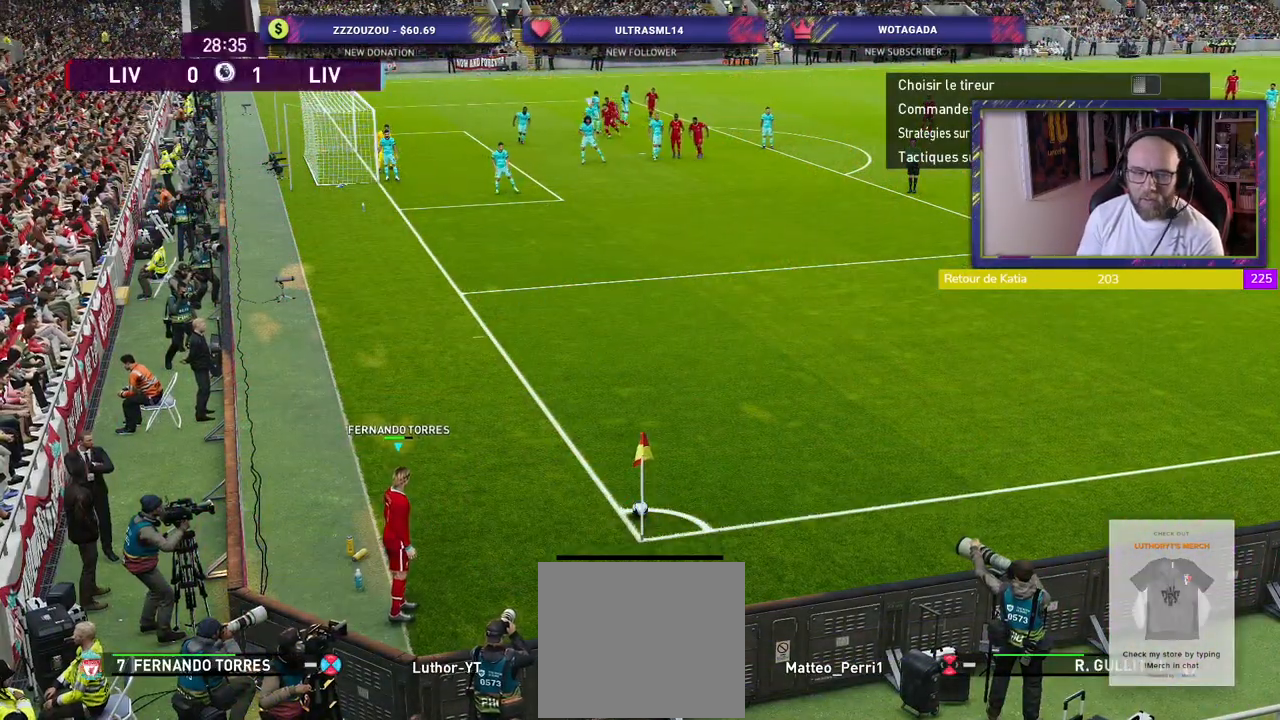
{"buttons": [], "left_stick": "center", "right_stick": "center", "events": [[60, "left_stick", "center"]]}
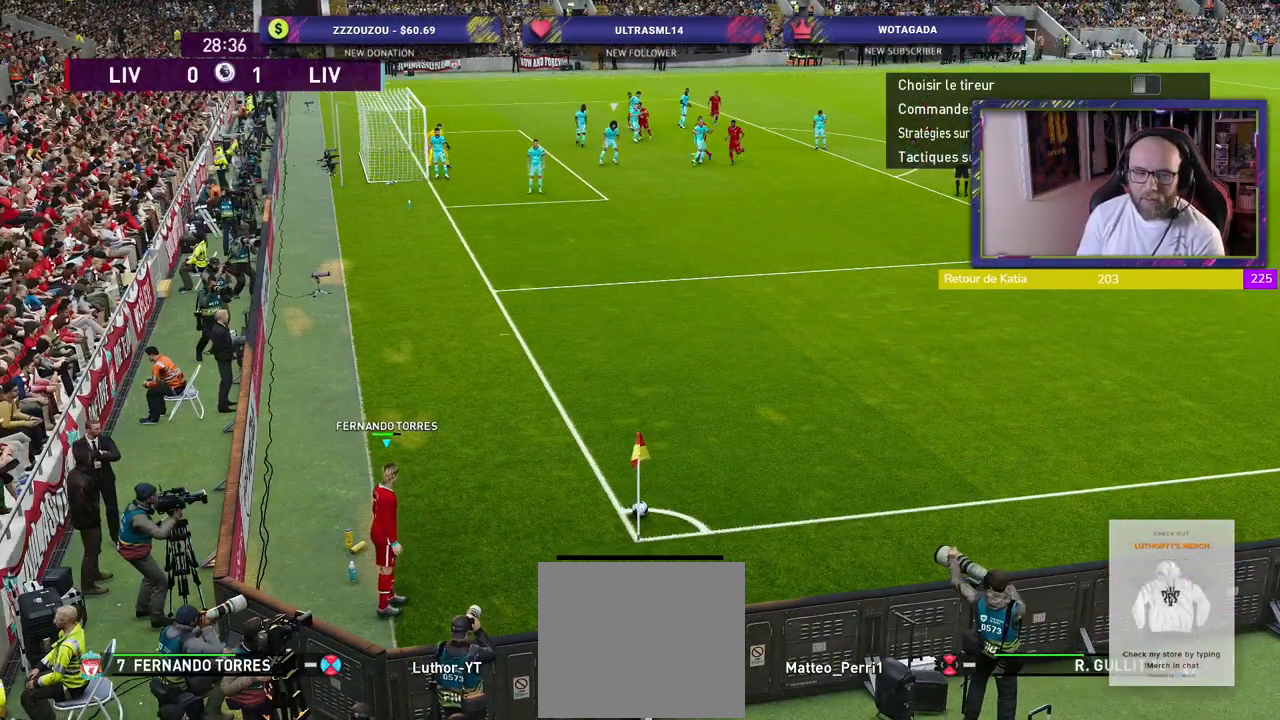
{"buttons": [], "left_stick": "center", "right_stick": "center", "events": []}
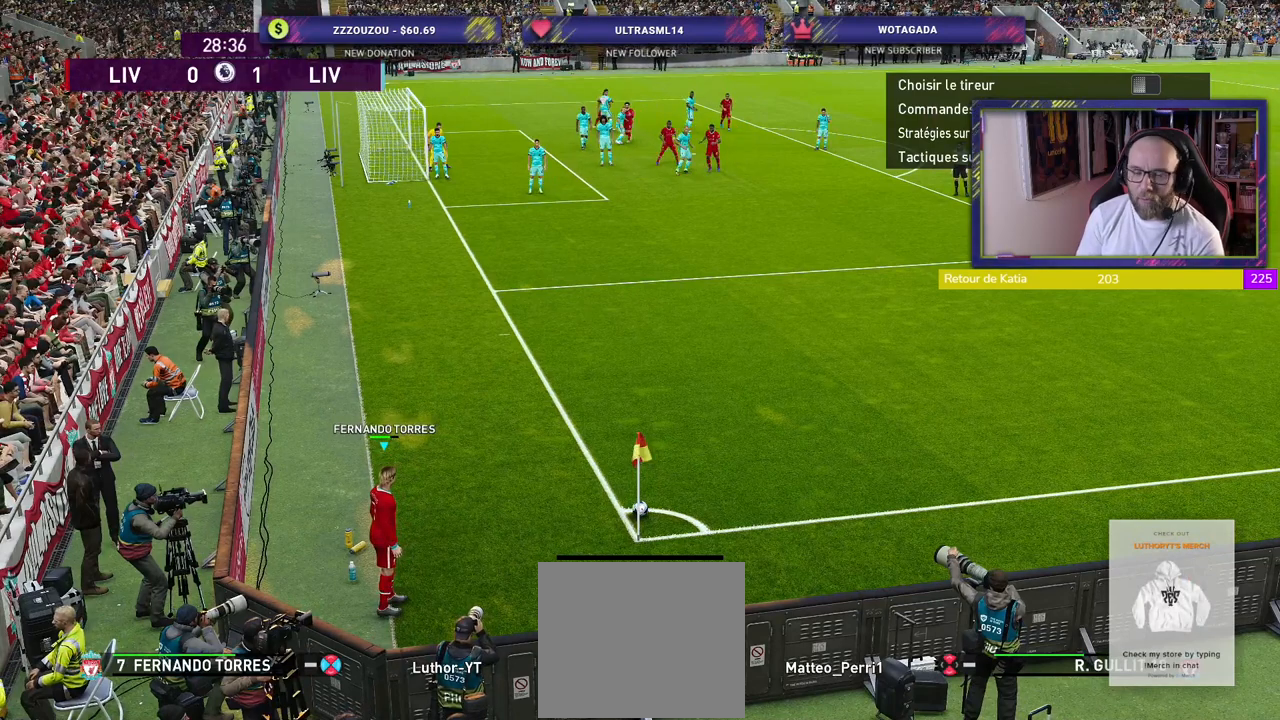
{"buttons": [], "left_stick": "center", "right_stick": "center", "events": [[260, "left_stick", "left"], [380, "left_stick", "center"]]}
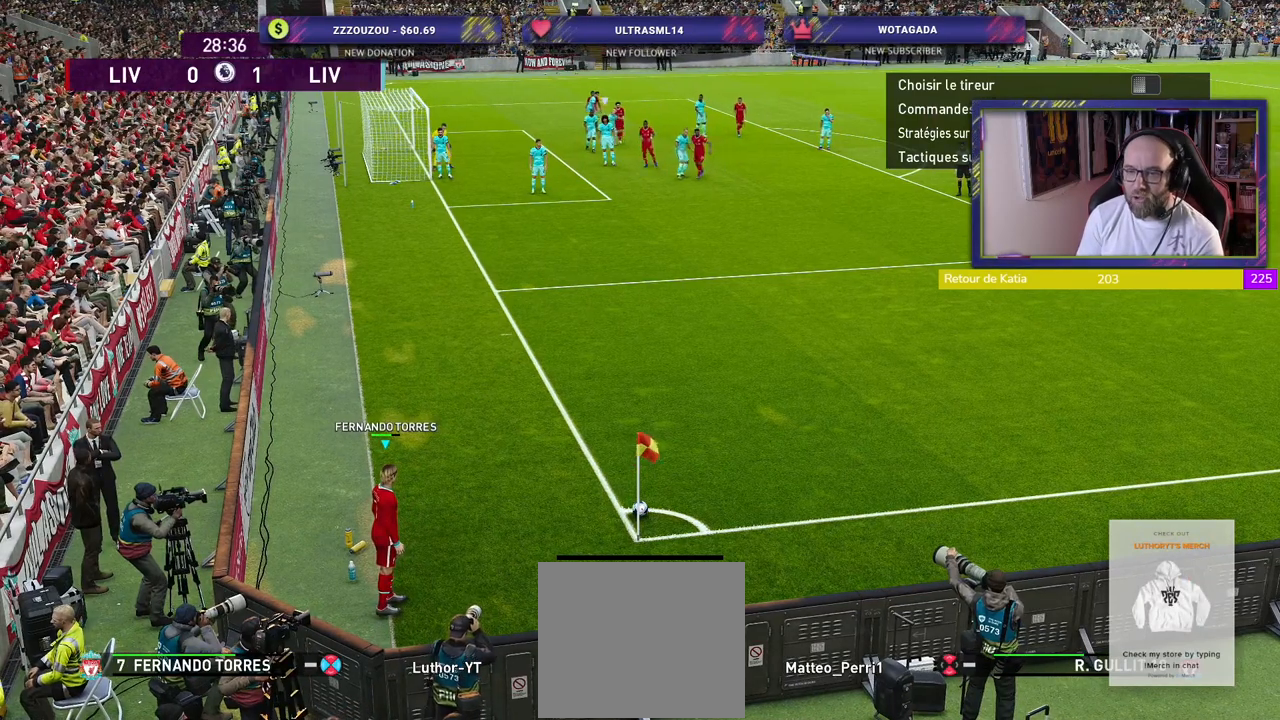
{"buttons": [], "left_stick": "center", "right_stick": "center", "events": [[40, "left_stick", "left"], [180, "left_stick", "center"], [320, "left_stick", "left"], [440, "left_stick", "center"]]}
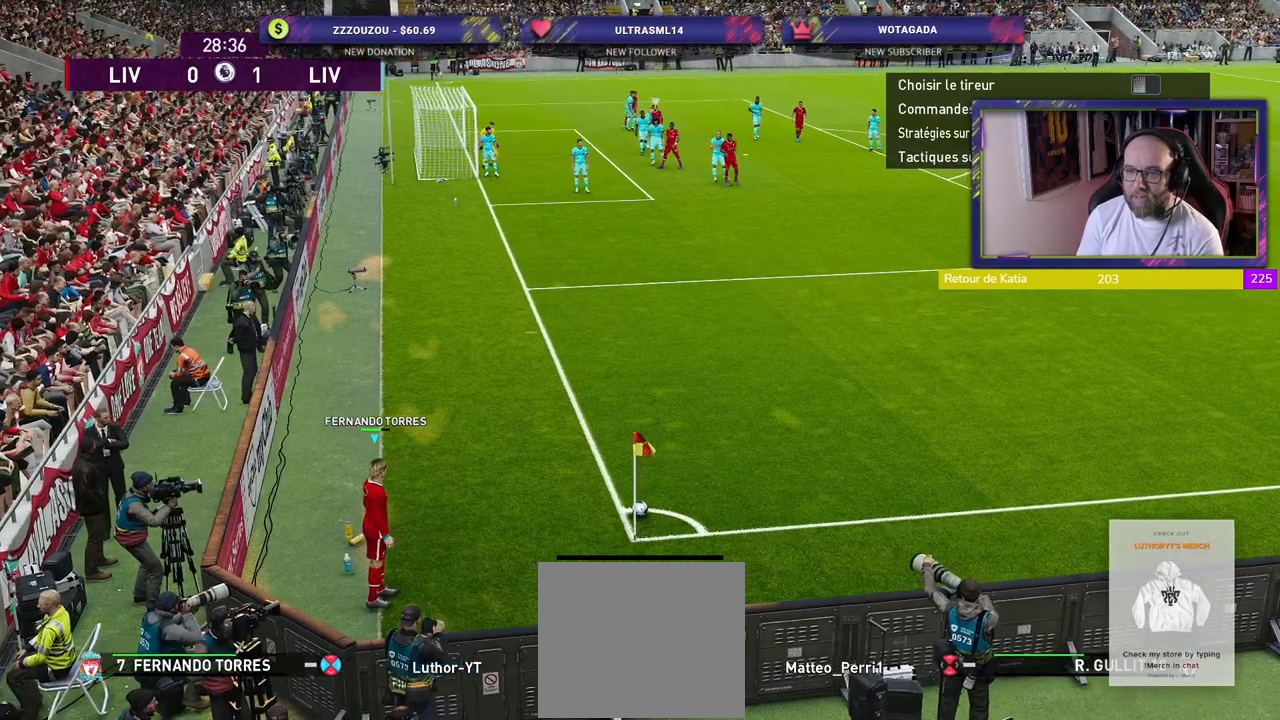
{"buttons": [], "left_stick": "left", "right_stick": "center", "events": [[460, "left_stick", "left"]]}
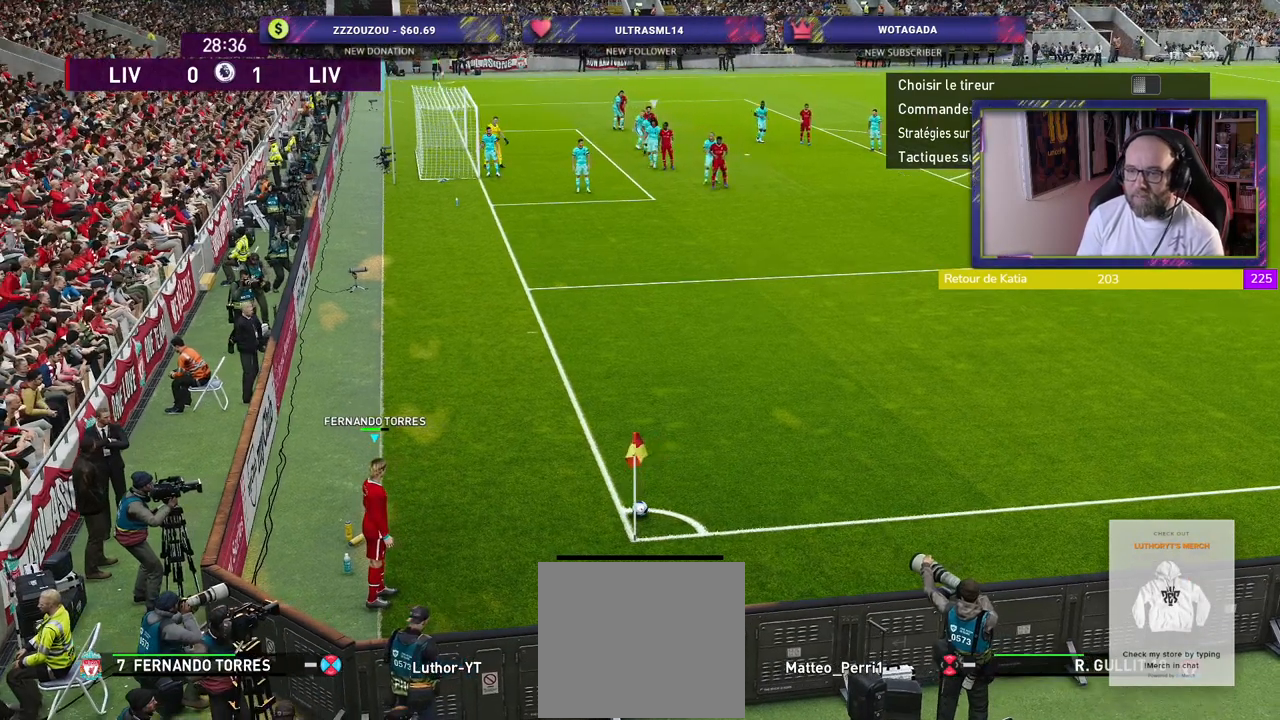
{"buttons": ["CROSS"], "left_stick": "center", "right_stick": "center", "events": [[80, "left_stick", "center"], [260, "CROSS", "down"]]}
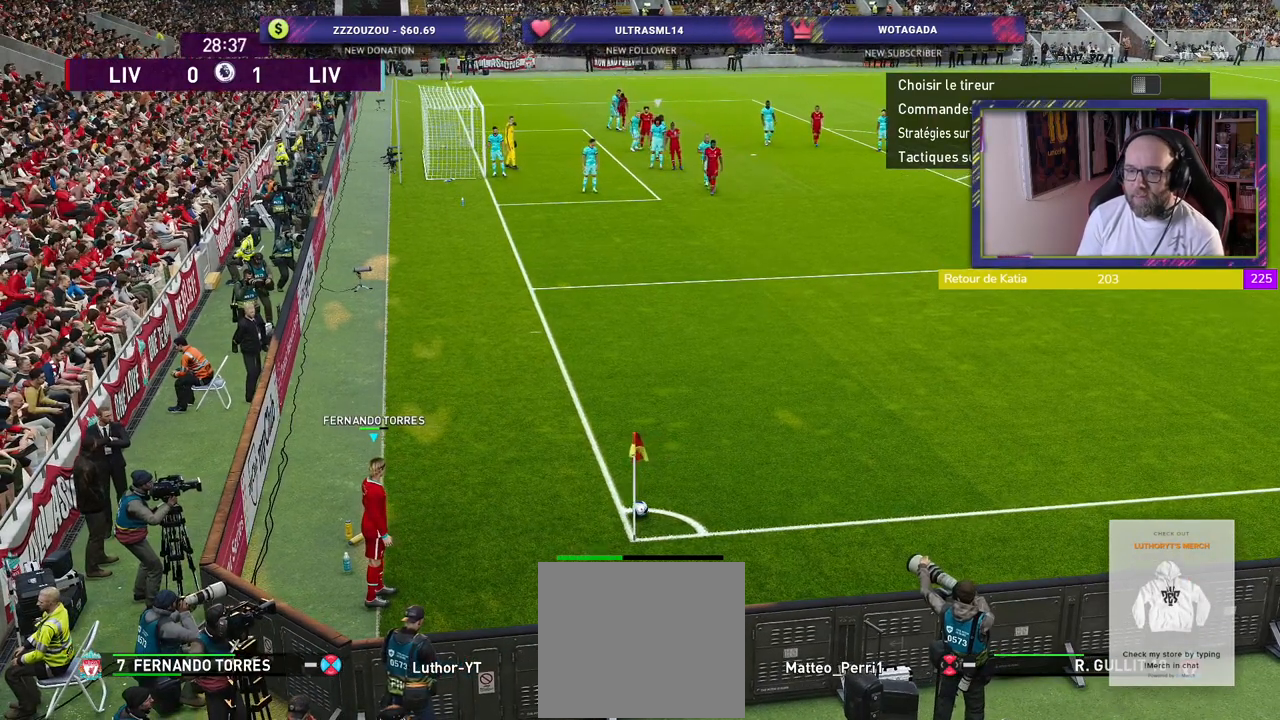
{"buttons": [], "left_stick": "center", "right_stick": "center", "events": [[40, "CROSS", "up"]]}
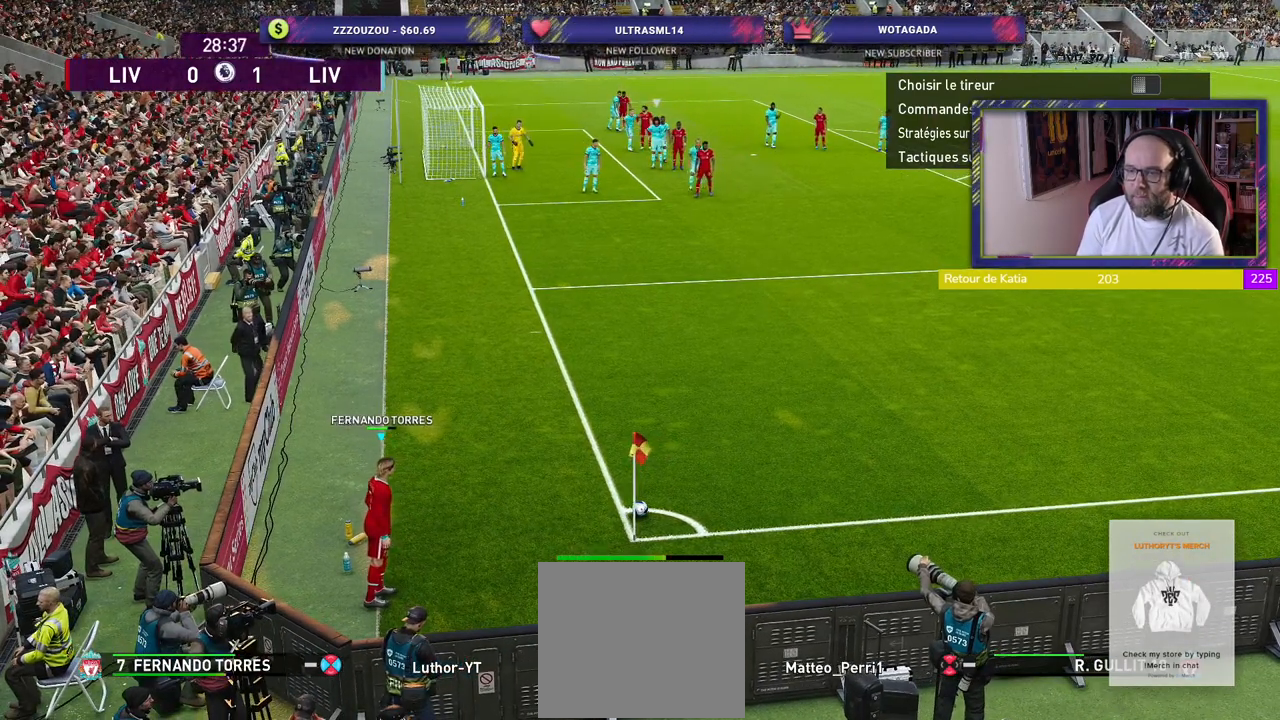
{"buttons": [], "left_stick": "center", "right_stick": "center", "events": [[100, "CROSS", "down"], [140, "CROSS", "up"]]}
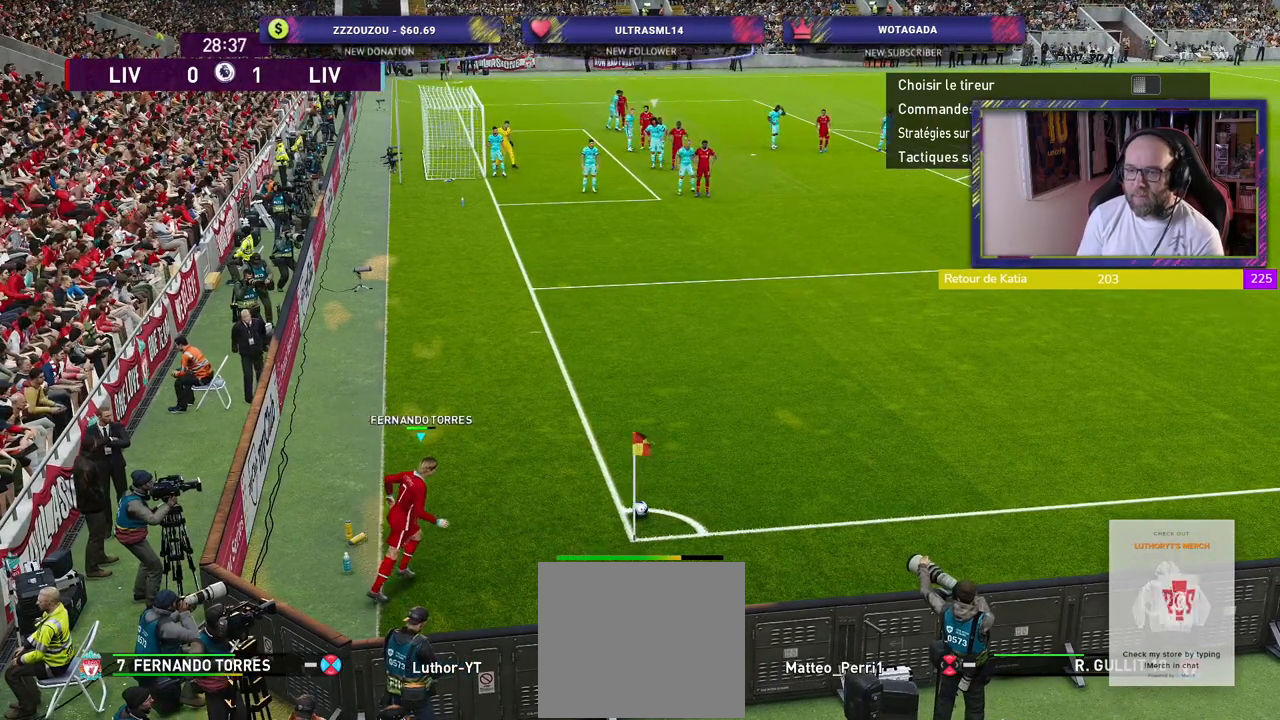
{"buttons": ["R2"], "left_stick": "center", "right_stick": "center", "events": [[380, "R2", "down"]]}
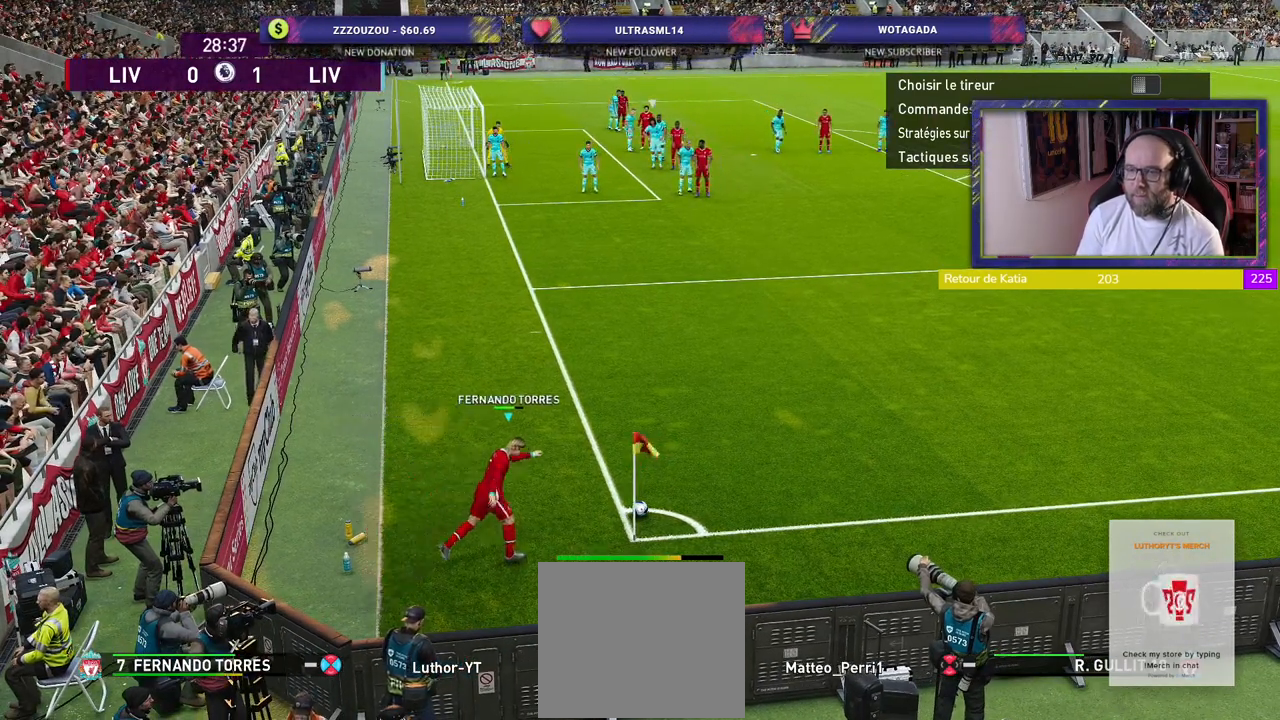
{"buttons": ["R2"], "left_stick": "center", "right_stick": "center", "events": []}
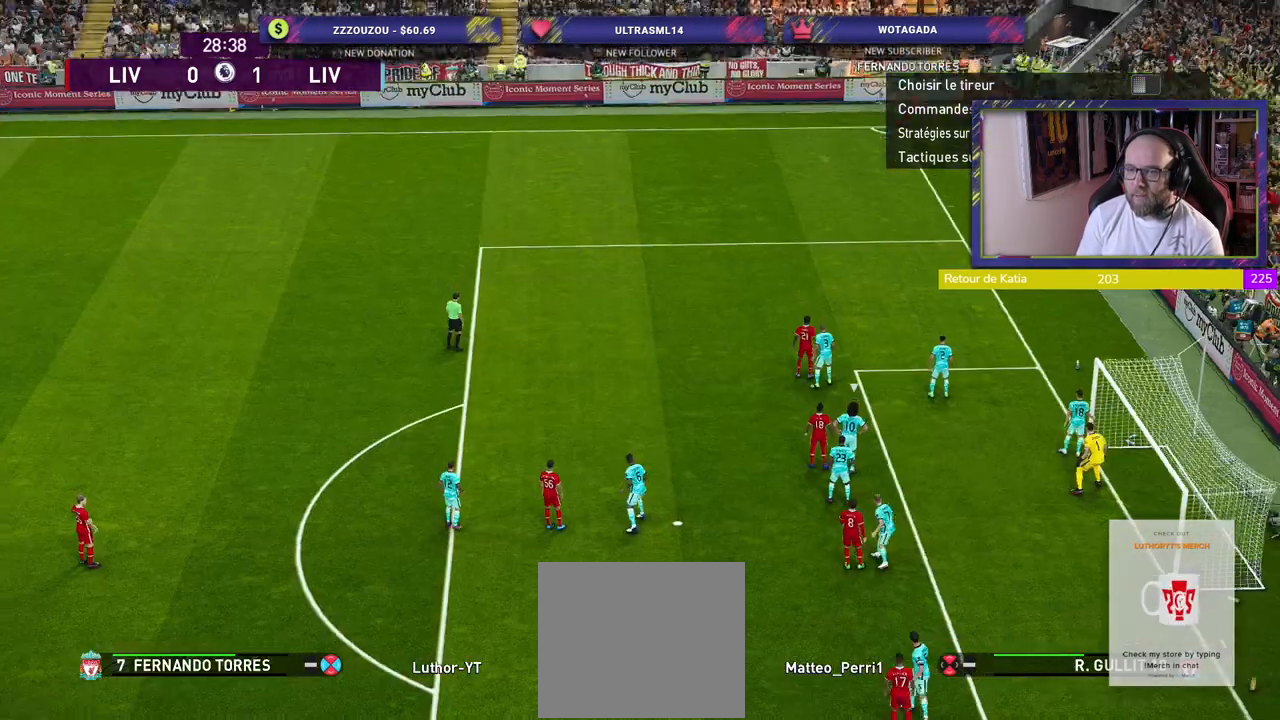
{"buttons": ["SQUARE", "R2"], "left_stick": "up-right", "right_stick": "center", "events": [[240, "left_stick", "down"], [320, "left_stick", "center"], [440, "left_stick", "up-right"], [500, "SQUARE", "down"]]}
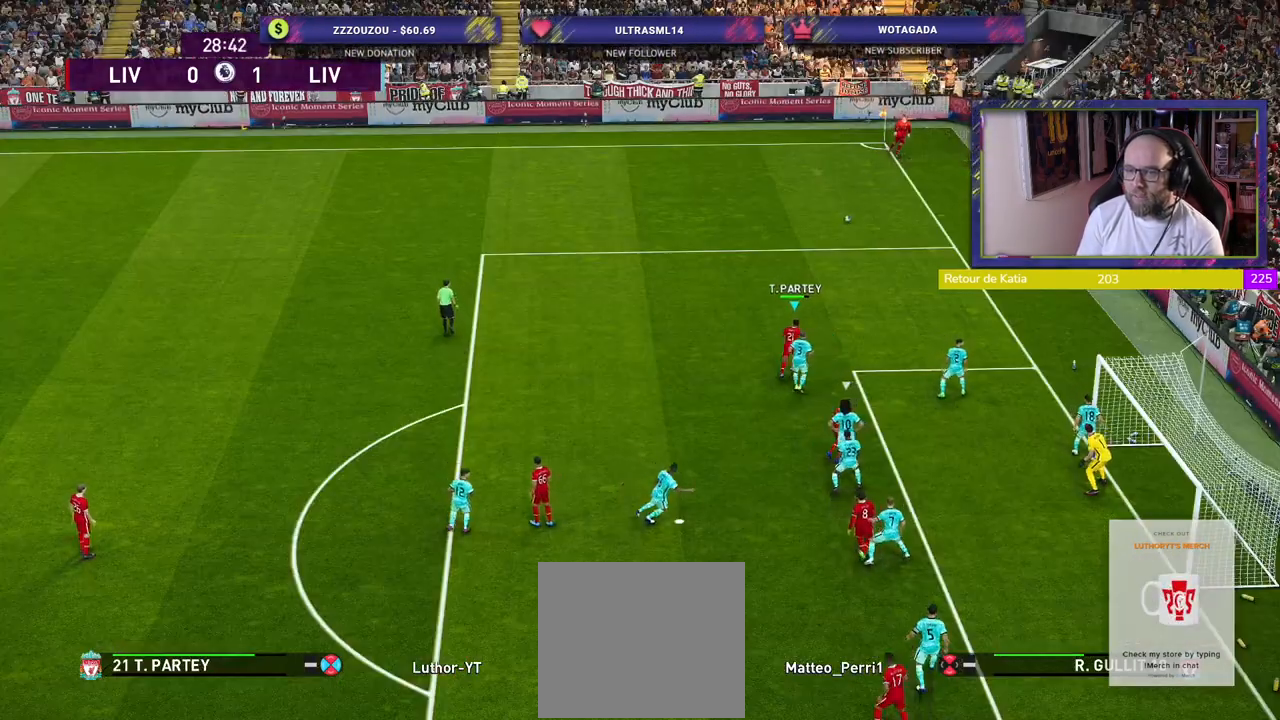
{"buttons": [], "left_stick": "right", "right_stick": "center", "events": [[40, "CROSS", "down"], [80, "SQUARE", "up"], [180, "CROSS", "up"], [180, "R2", "up"], [200, "left_stick", "right"]]}